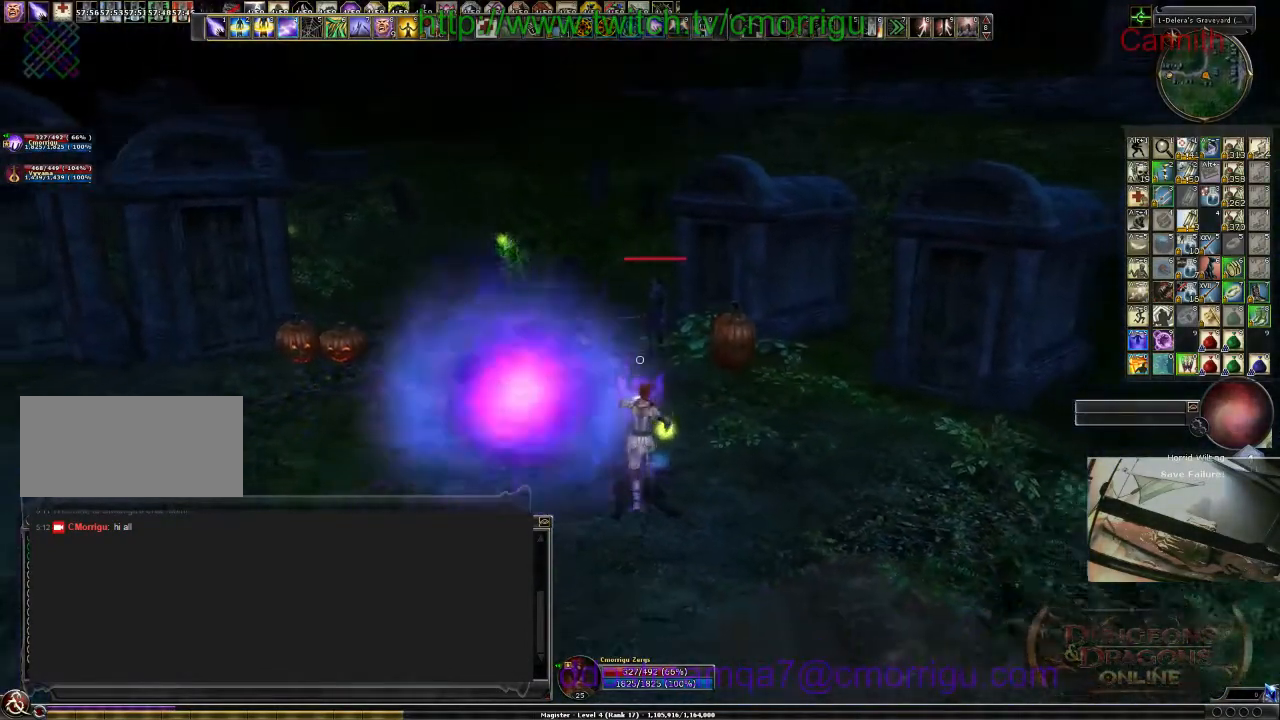
Gameplay with keyboard; each line is a JSON object with the keys held at the frame after it. "events" lists presses ("down") and releases ("up") of ".", "/", "0", "1", "2", "3", "4", "5", "6", "7", "8", "9", "a", "b", "backslash", "backspace", "c", "caps_lock", "comma", "ctrl_l", "ctrl_r", "d", "e", "equals", "escape", "f", "f1", "f10", "f11", "f12", "f2", "f3", "f4", "f5", "f6", "f7", "f8", "f9", "g", "h", "i", "j", "k", "l", "lbracket", "m", "minus", "n", "o", "p", "q", "quote", "r", "rbracket", "return", "s", "semicolon", "shift_l", "shift_r", "space", "t", "tab", "tilde", "u", "v", "w", "x", "y" and "z" between this image and that frame as [ms after this image, input, new state], when the widget could be followed in between. No other keys are recorded. Mouse input is not recorded.
{"keys": ["a"], "events": [[100, "a", "down"], [200, "s", "up"]]}
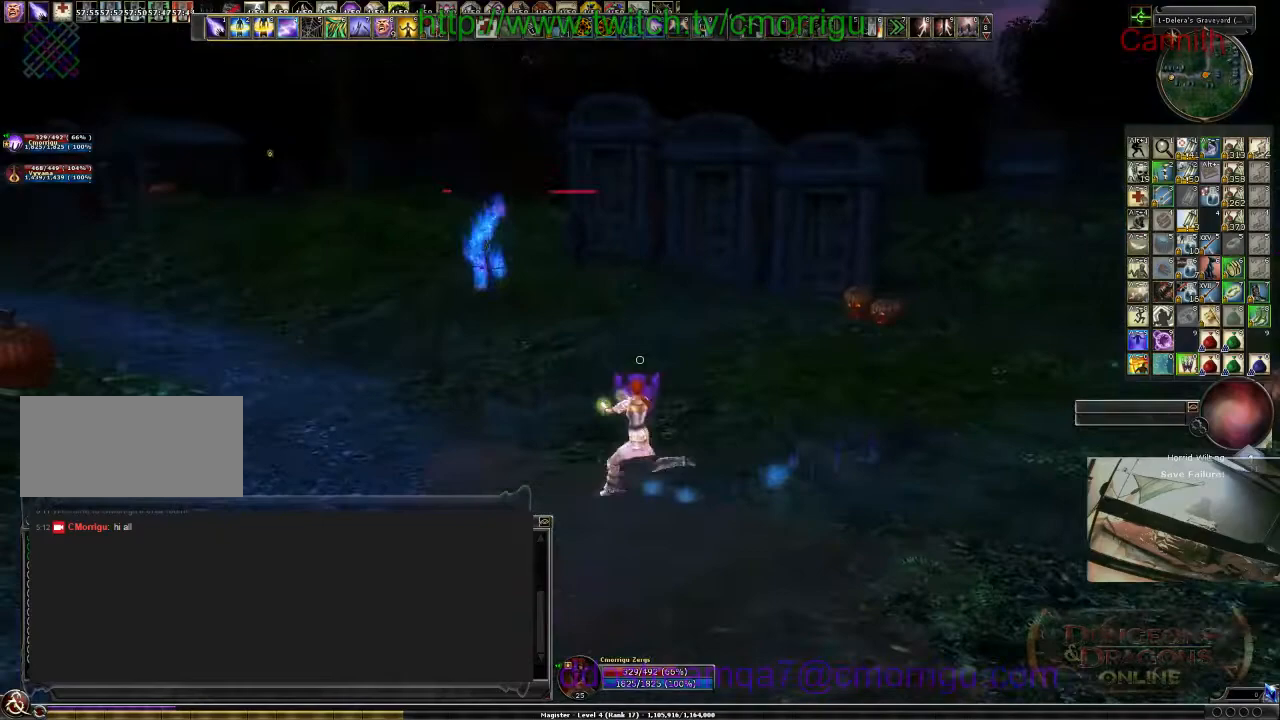
{"keys": ["w"], "events": [[33, "w", "down"], [100, "tab", "down"], [200, "a", "up"], [267, "tab", "up"]]}
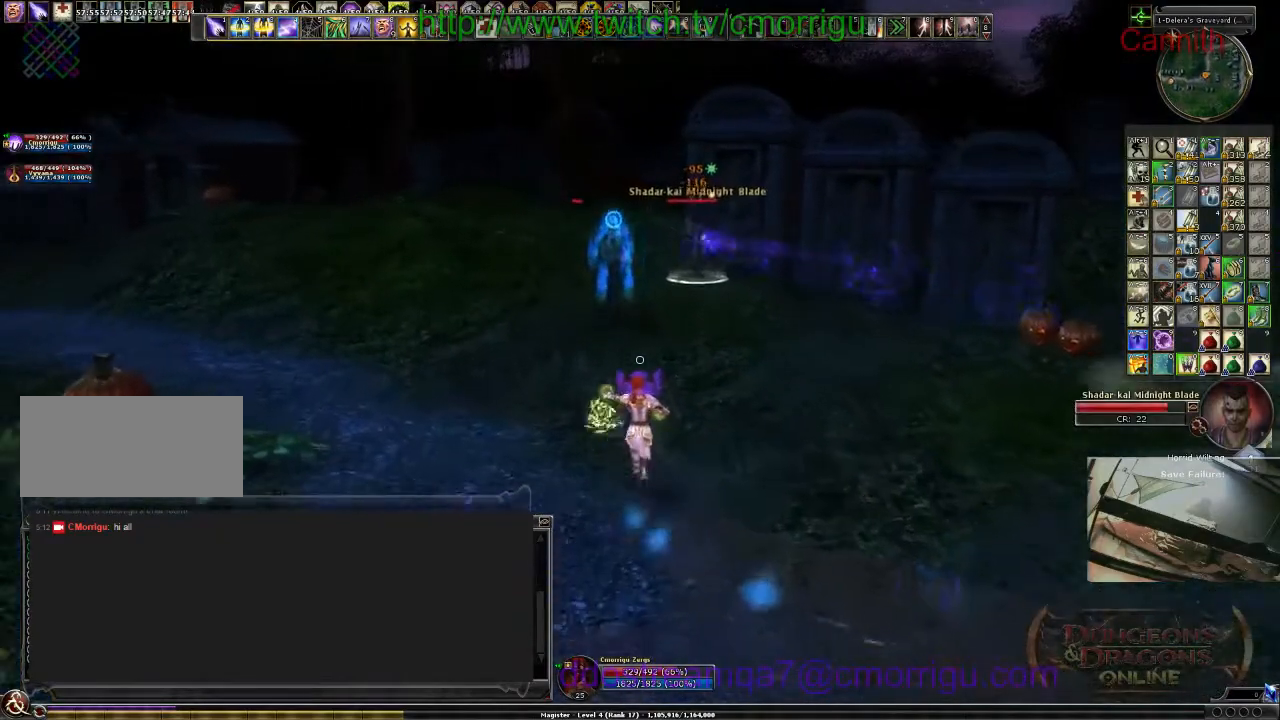
{"keys": [], "events": [[267, "w", "up"]]}
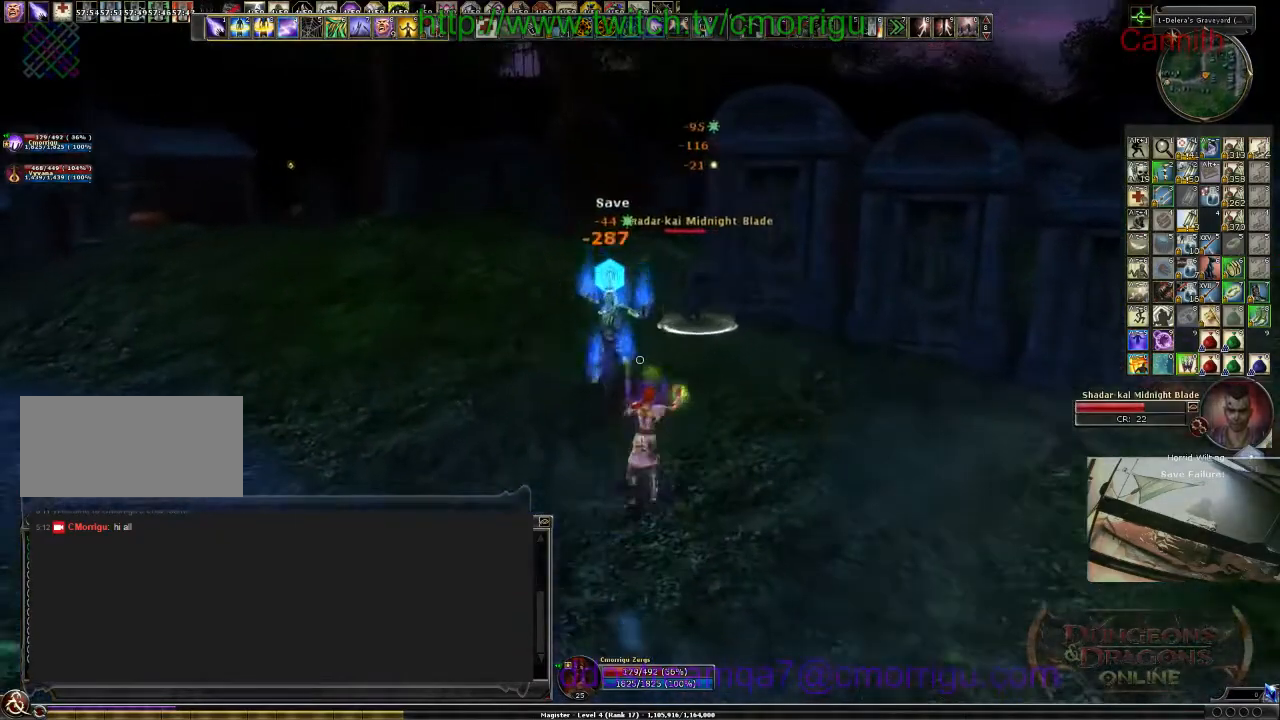
{"keys": ["s"], "events": [[67, "s", "down"]]}
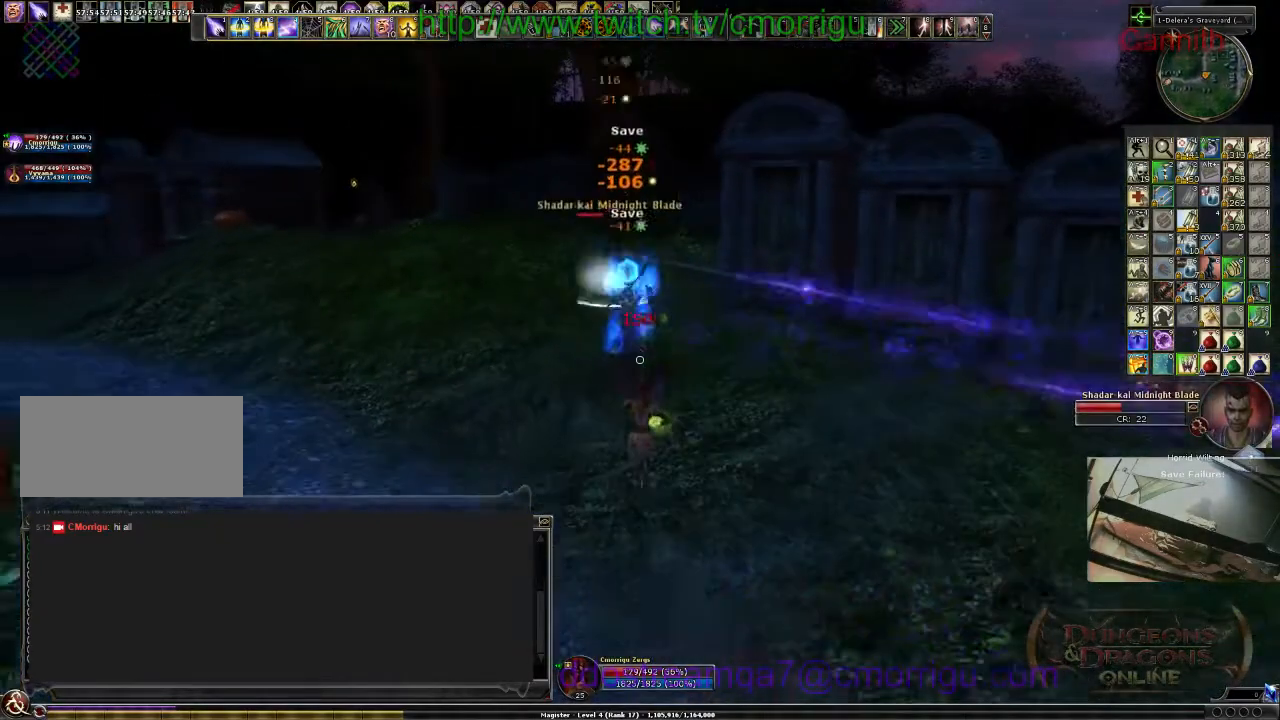
{"keys": ["s"], "events": []}
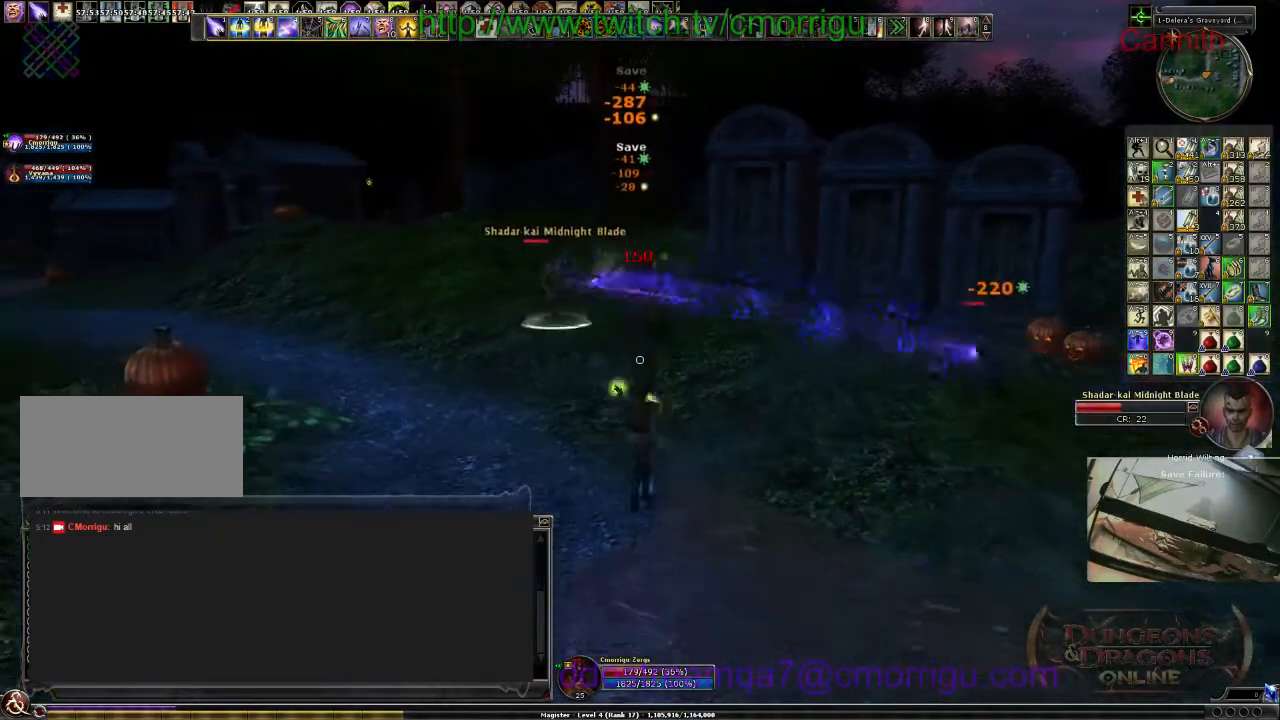
{"keys": ["s"], "events": []}
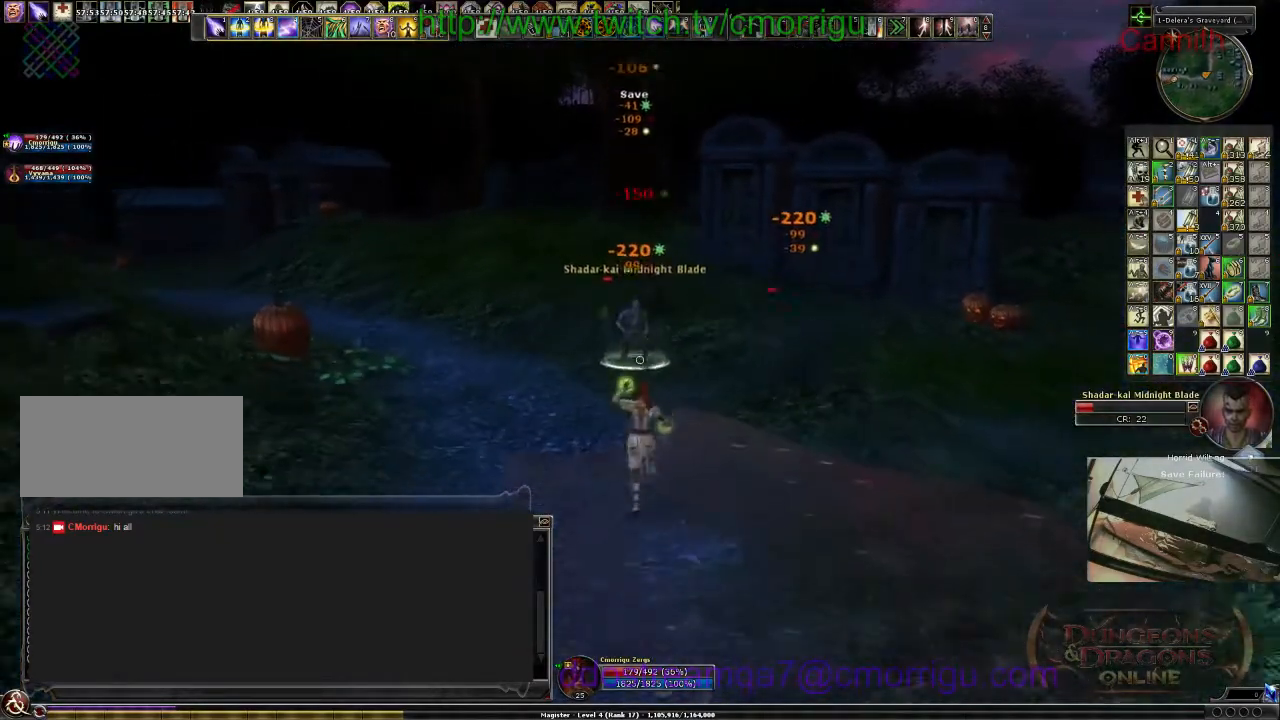
{"keys": ["s"], "events": []}
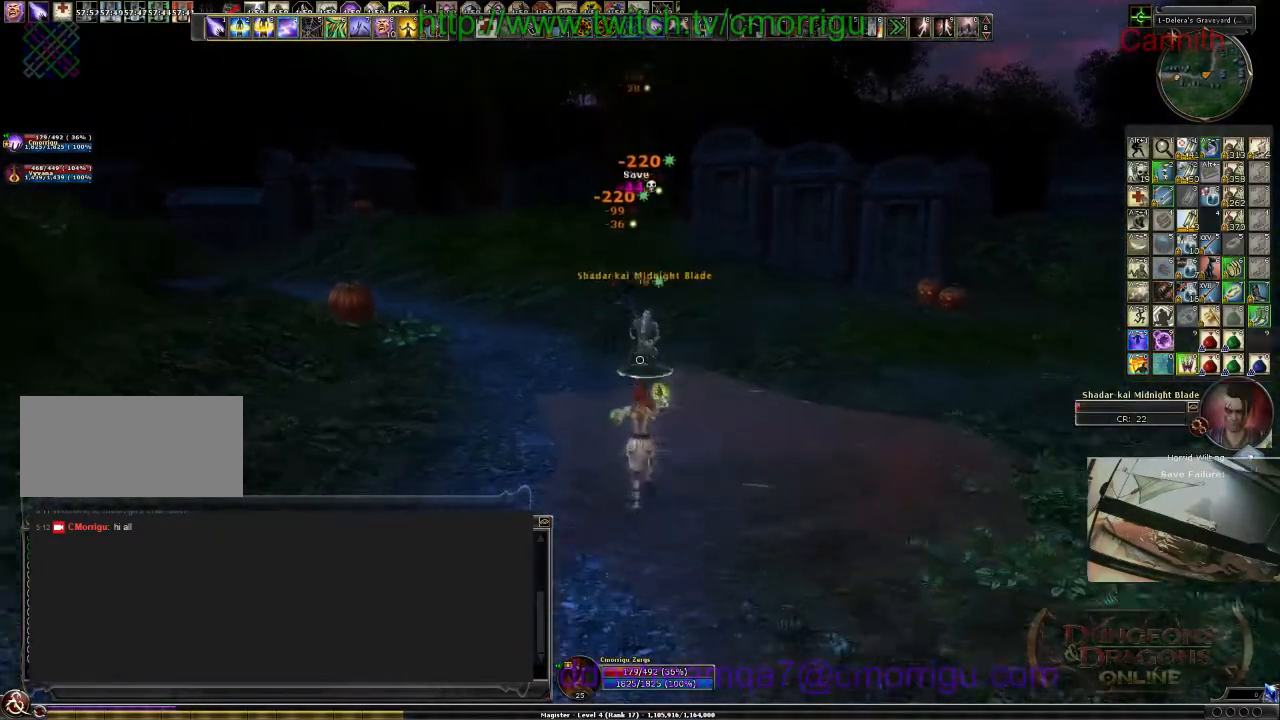
{"keys": ["s"], "events": []}
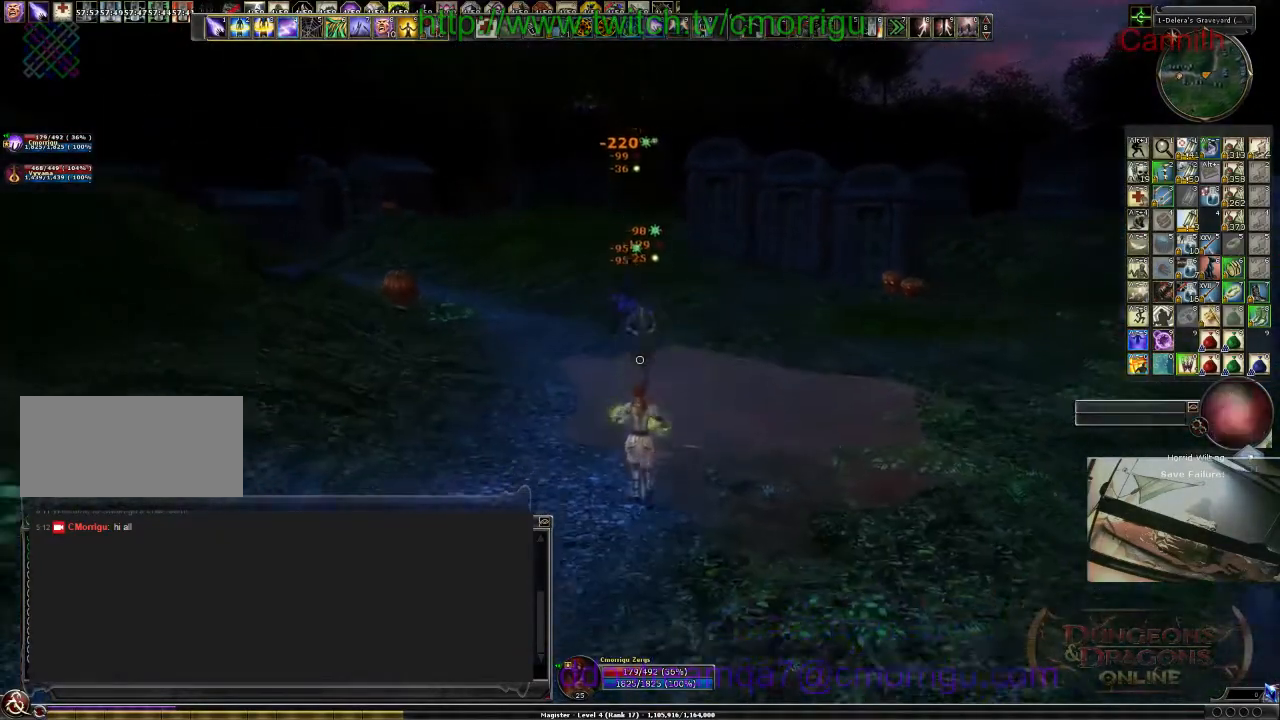
{"keys": ["a"], "events": [[200, "a", "down"], [400, "s", "up"]]}
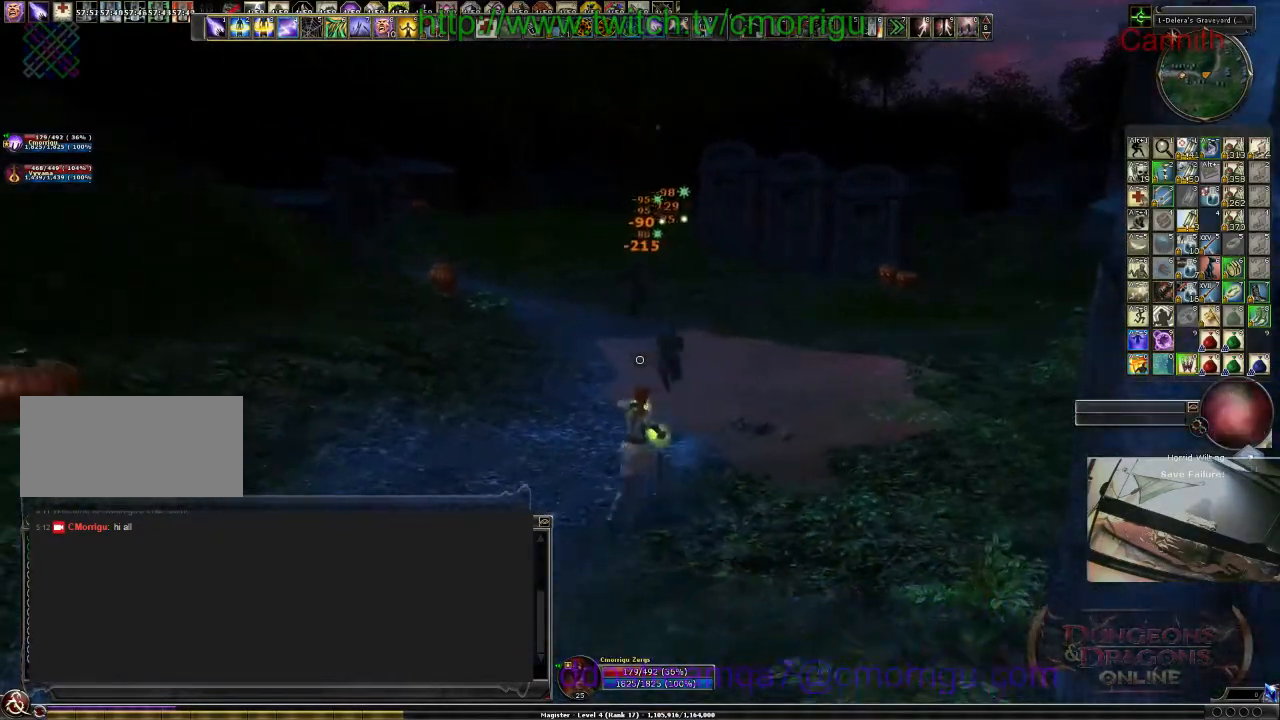
{"keys": [], "events": [[367, "a", "up"]]}
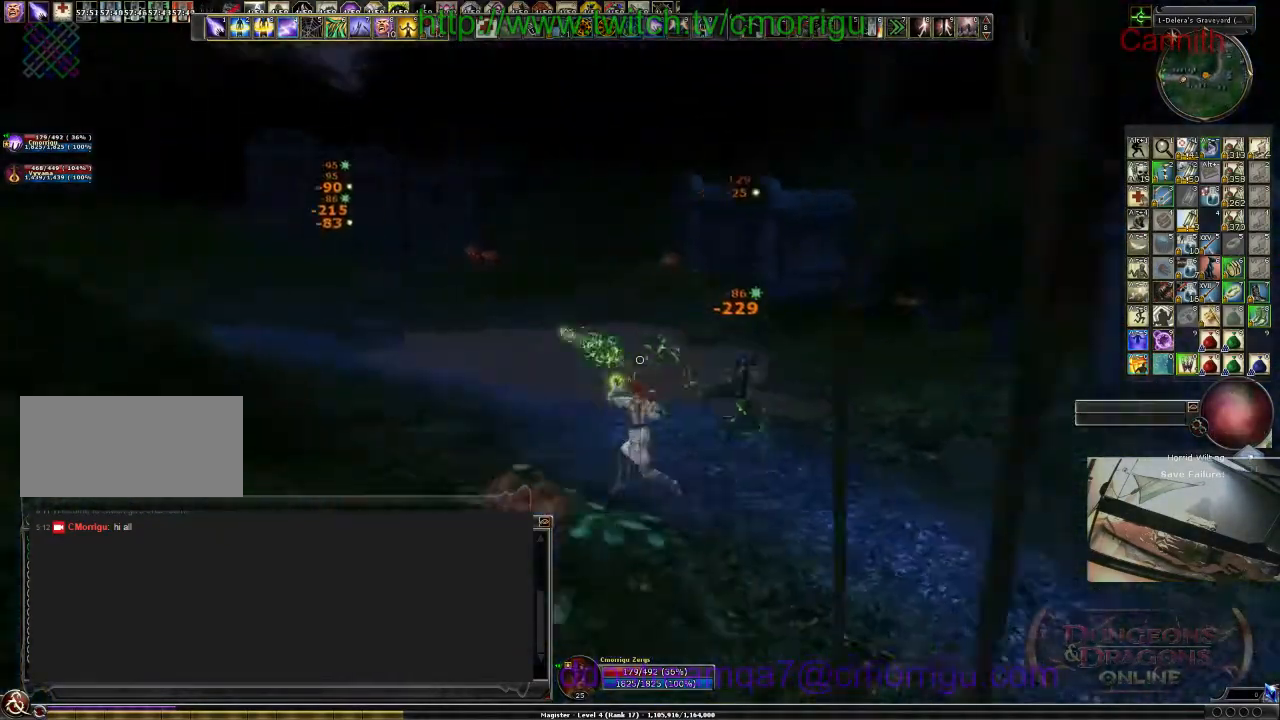
{"keys": ["a"], "events": [[433, "a", "down"]]}
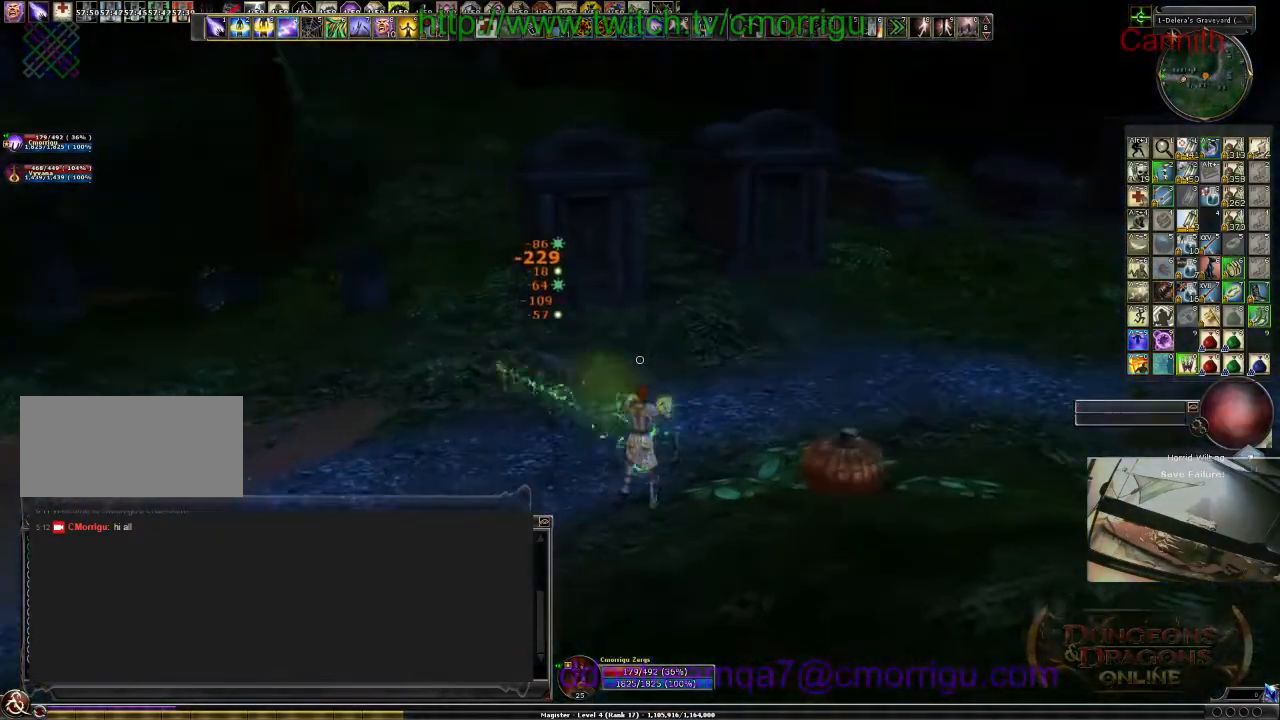
{"keys": [], "events": [[100, "a", "up"]]}
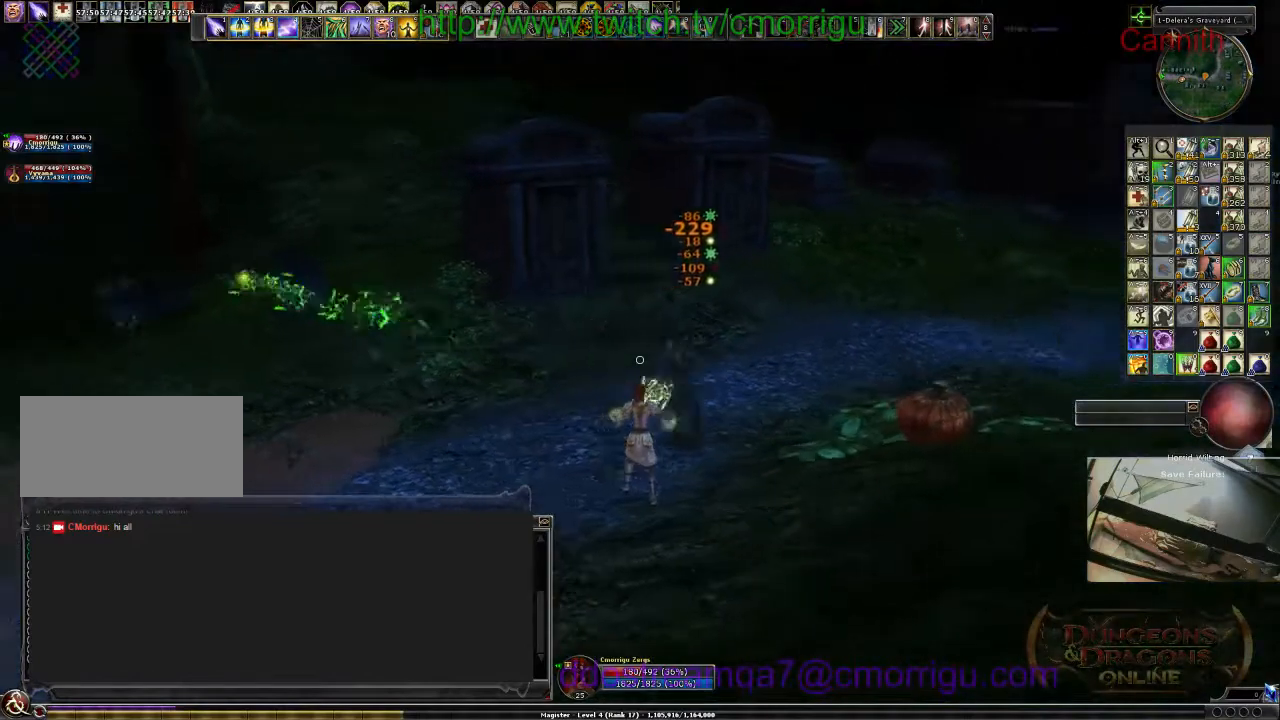
{"keys": ["s"], "events": [[33, "s", "down"]]}
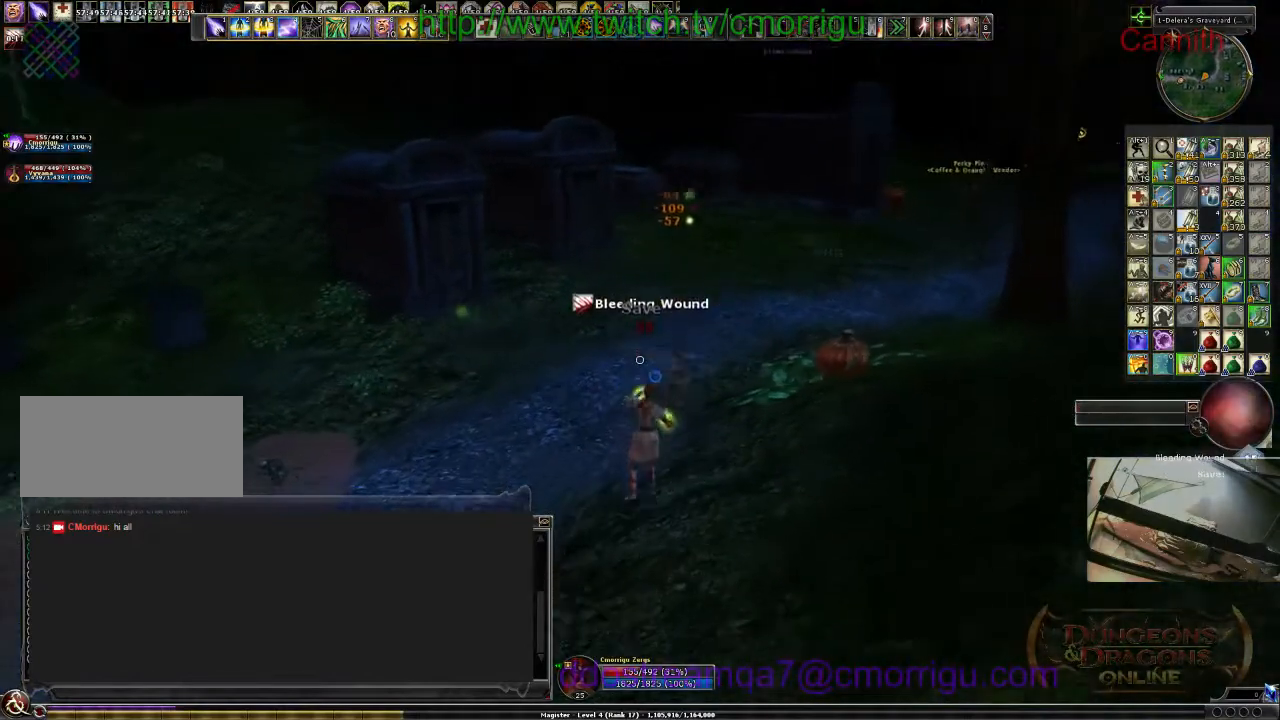
{"keys": [], "events": [[333, "s", "up"]]}
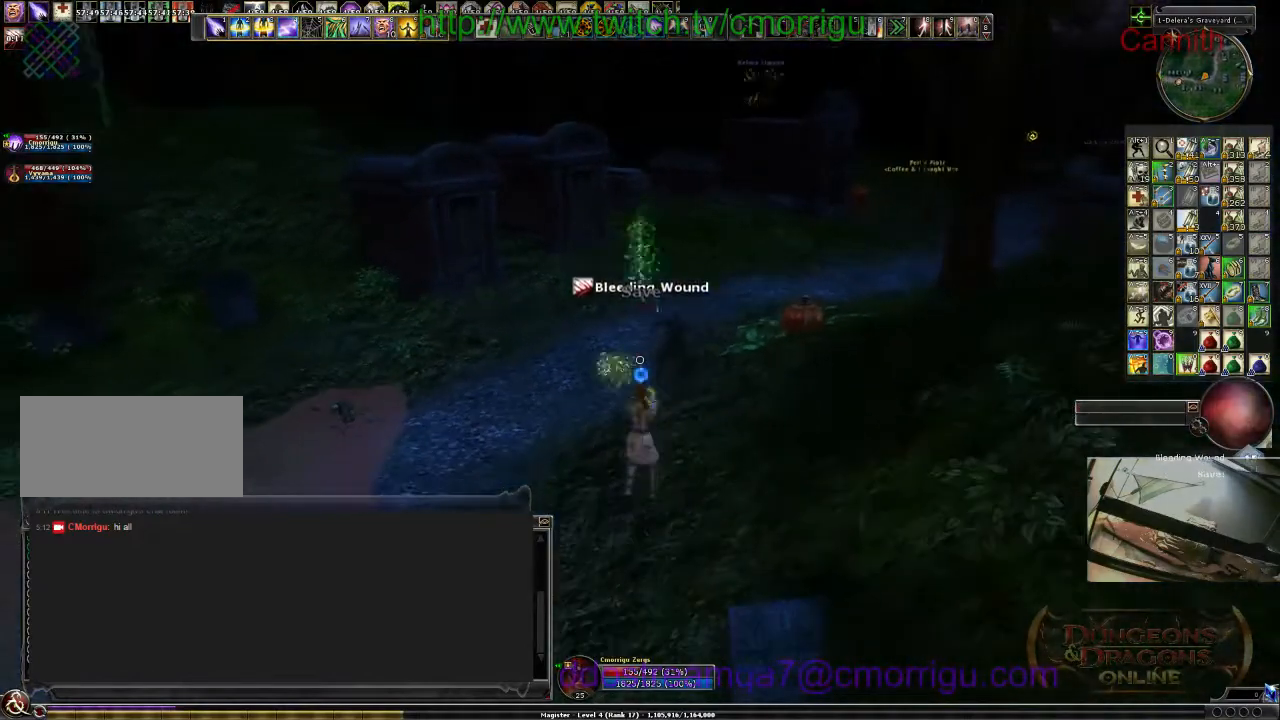
{"keys": ["w"], "events": [[267, "w", "down"]]}
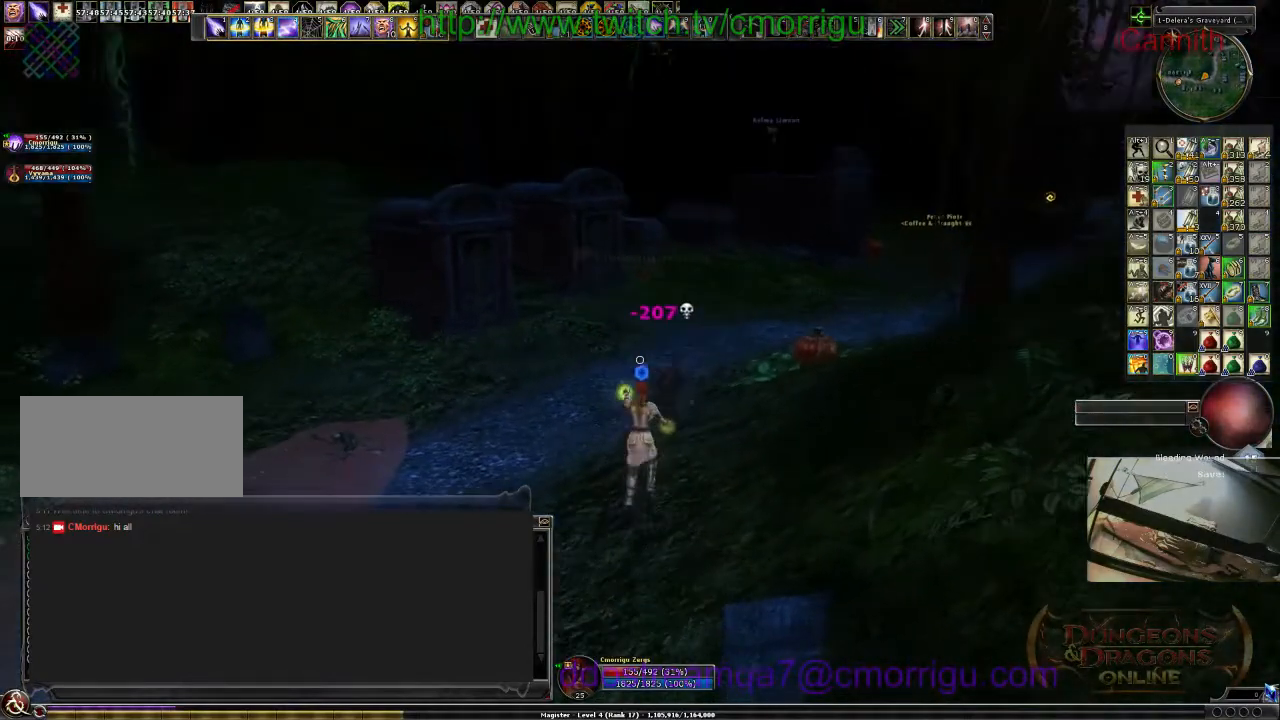
{"keys": ["a", "w"], "events": [[100, "w", "up"], [400, "a", "down"], [433, "w", "down"]]}
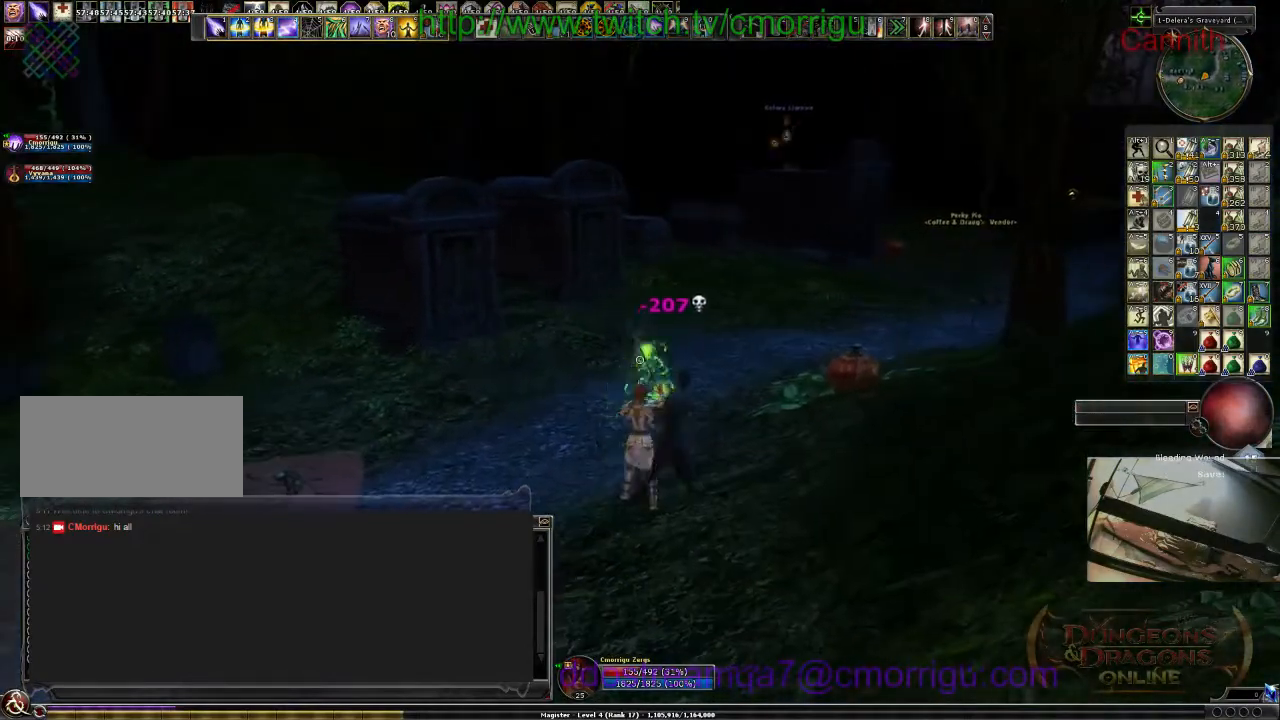
{"keys": ["w"], "events": [[67, "a", "up"]]}
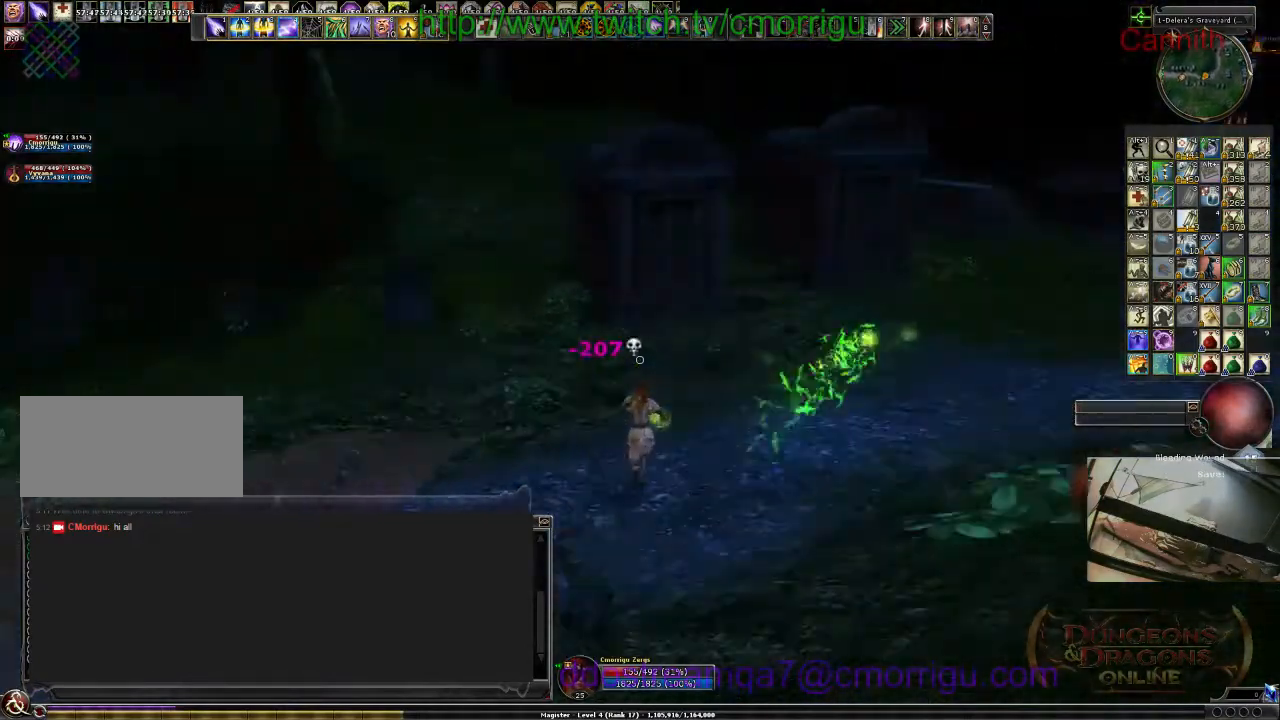
{"keys": ["w"], "events": []}
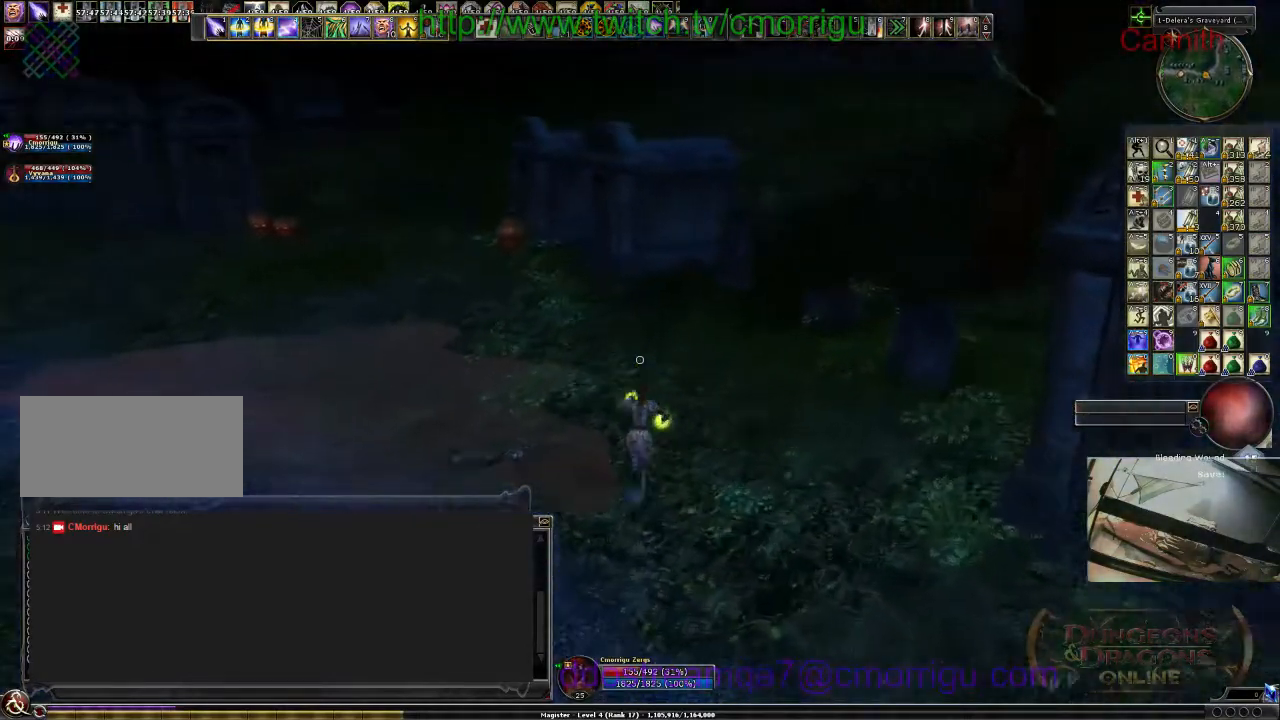
{"keys": ["w"], "events": []}
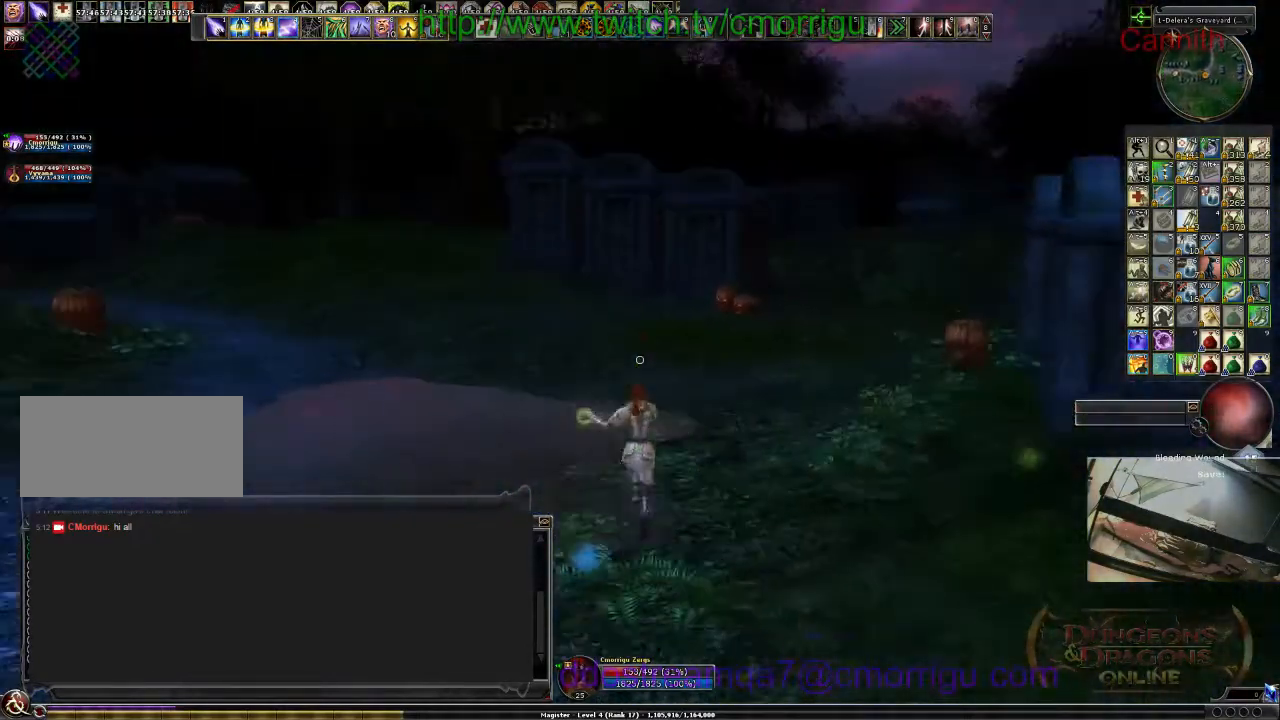
{"keys": ["w"], "events": []}
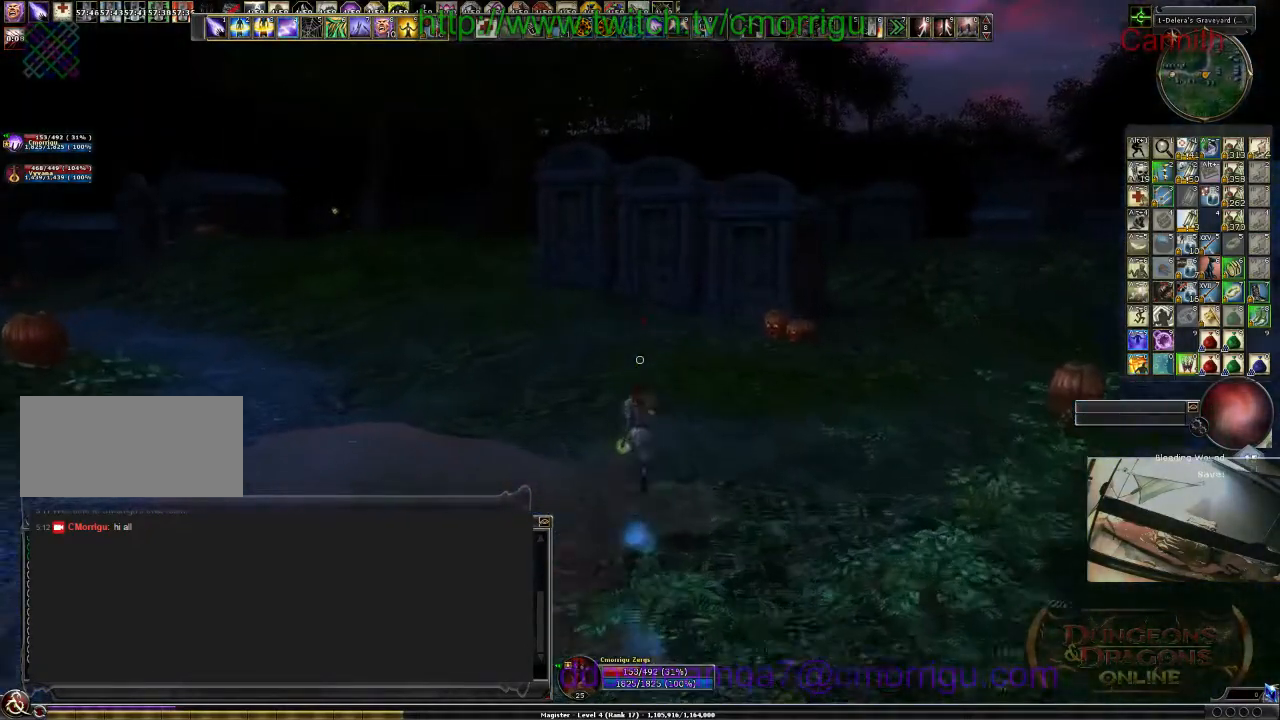
{"keys": ["w"], "events": []}
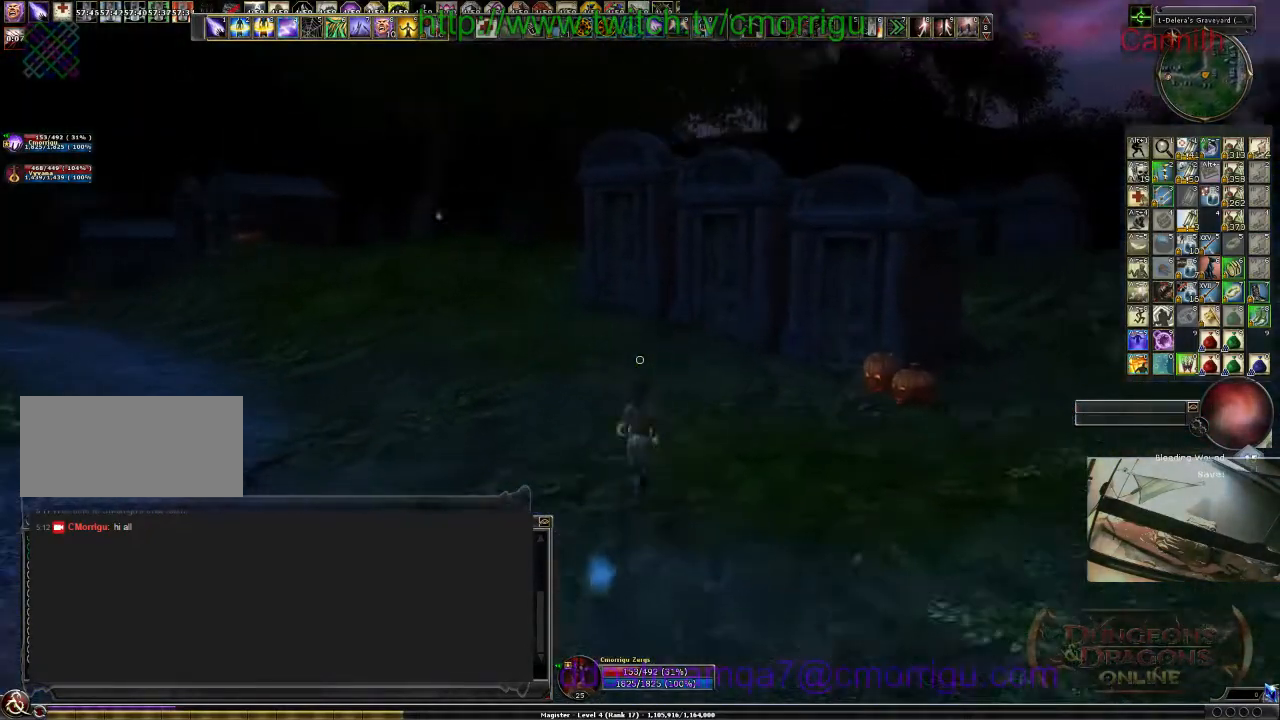
{"keys": ["w"], "events": []}
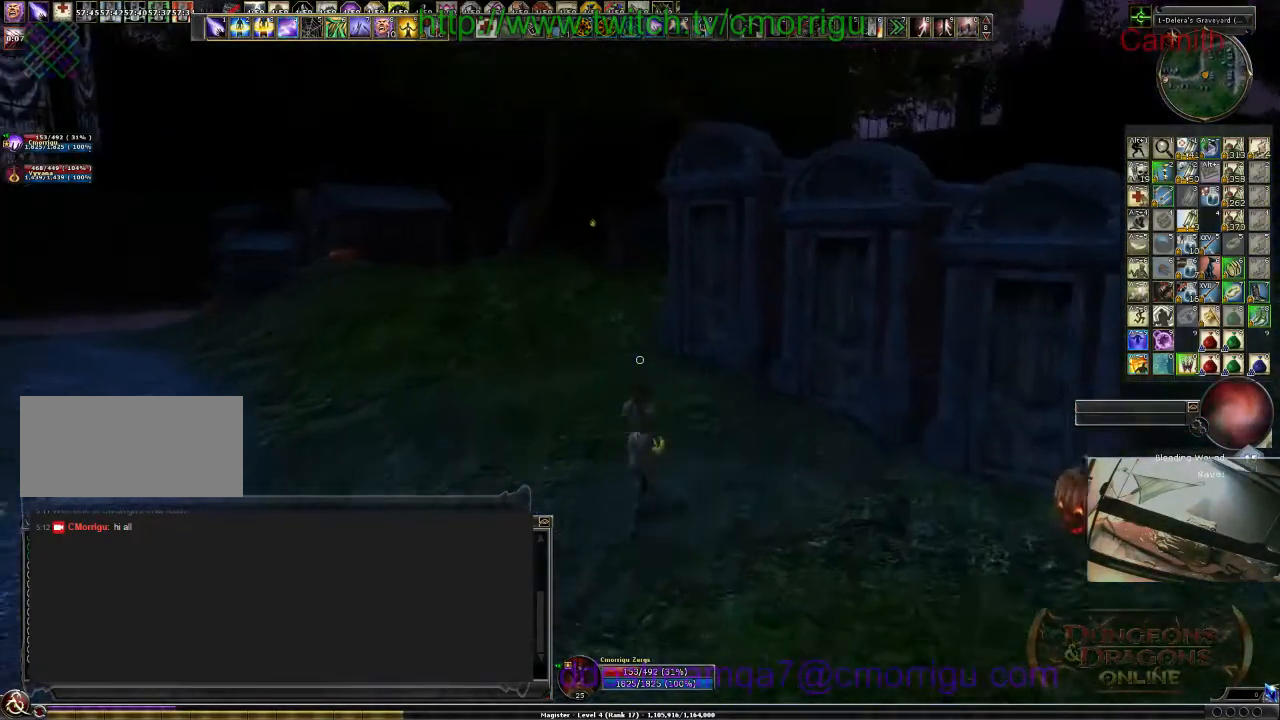
{"keys": ["equals", "w"], "events": [[433, "equals", "down"]]}
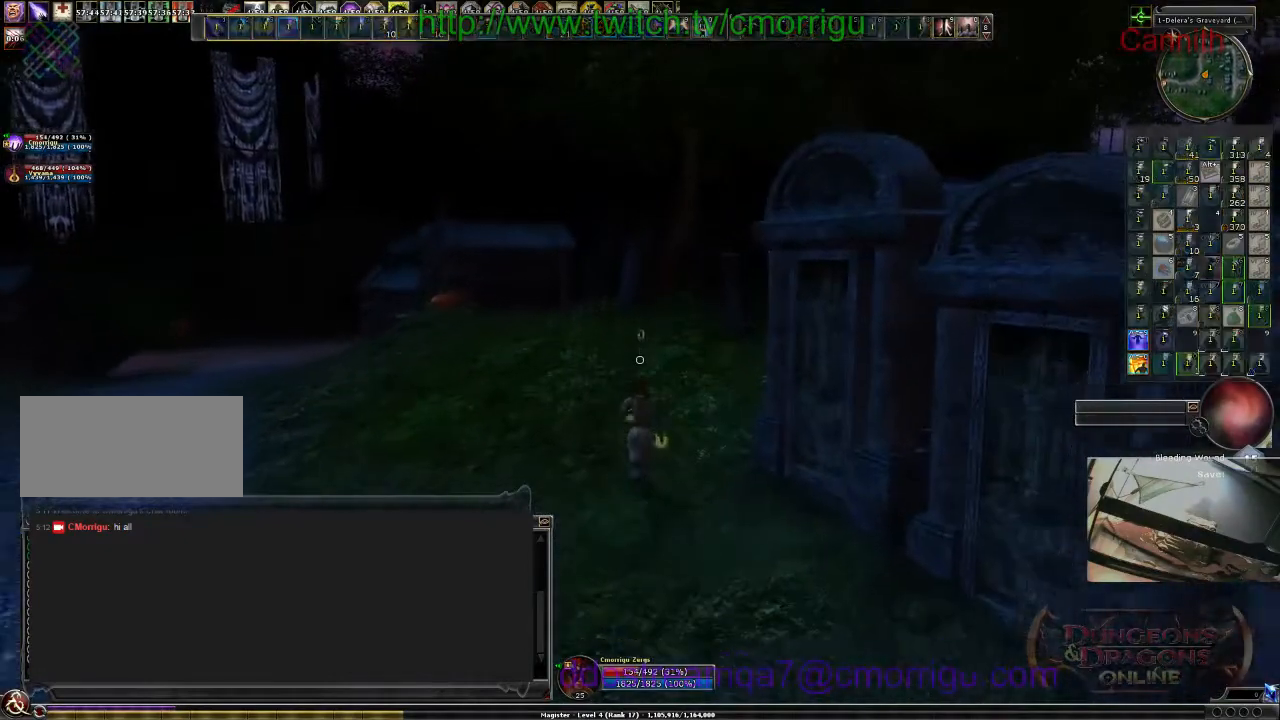
{"keys": ["w"], "events": [[100, "equals", "up"]]}
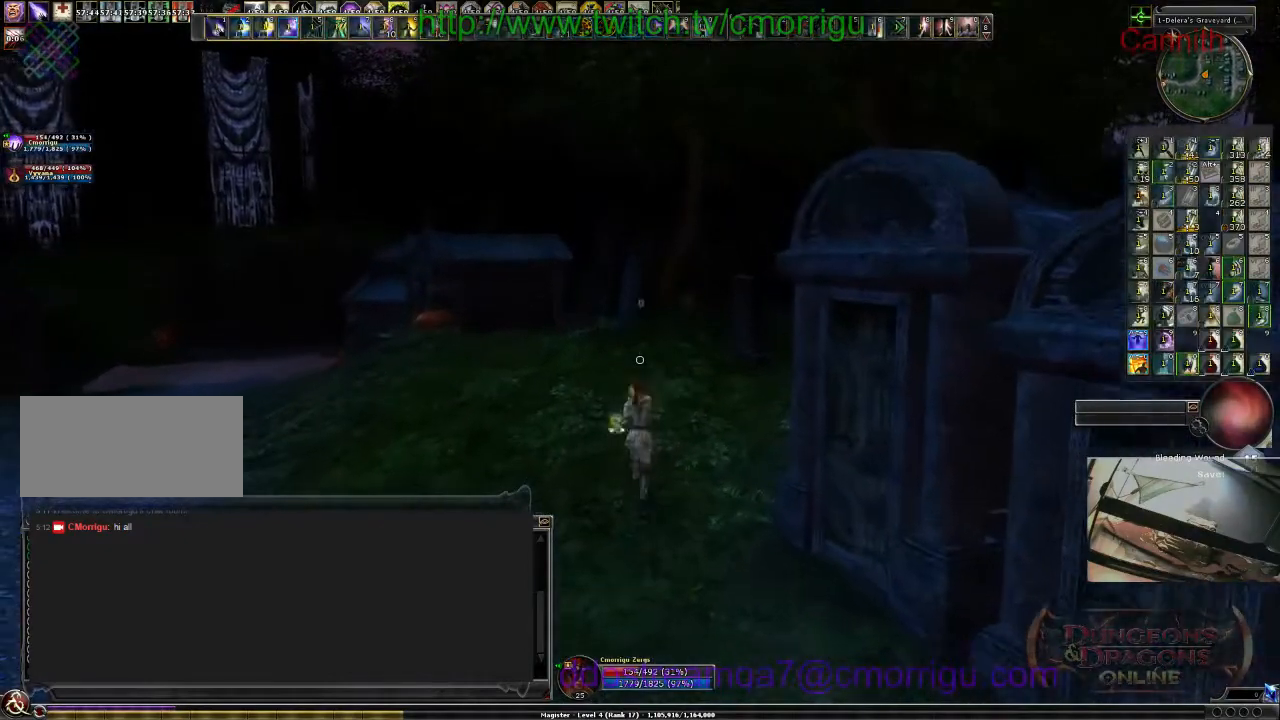
{"keys": ["a", "w"], "events": [[500, "a", "down"]]}
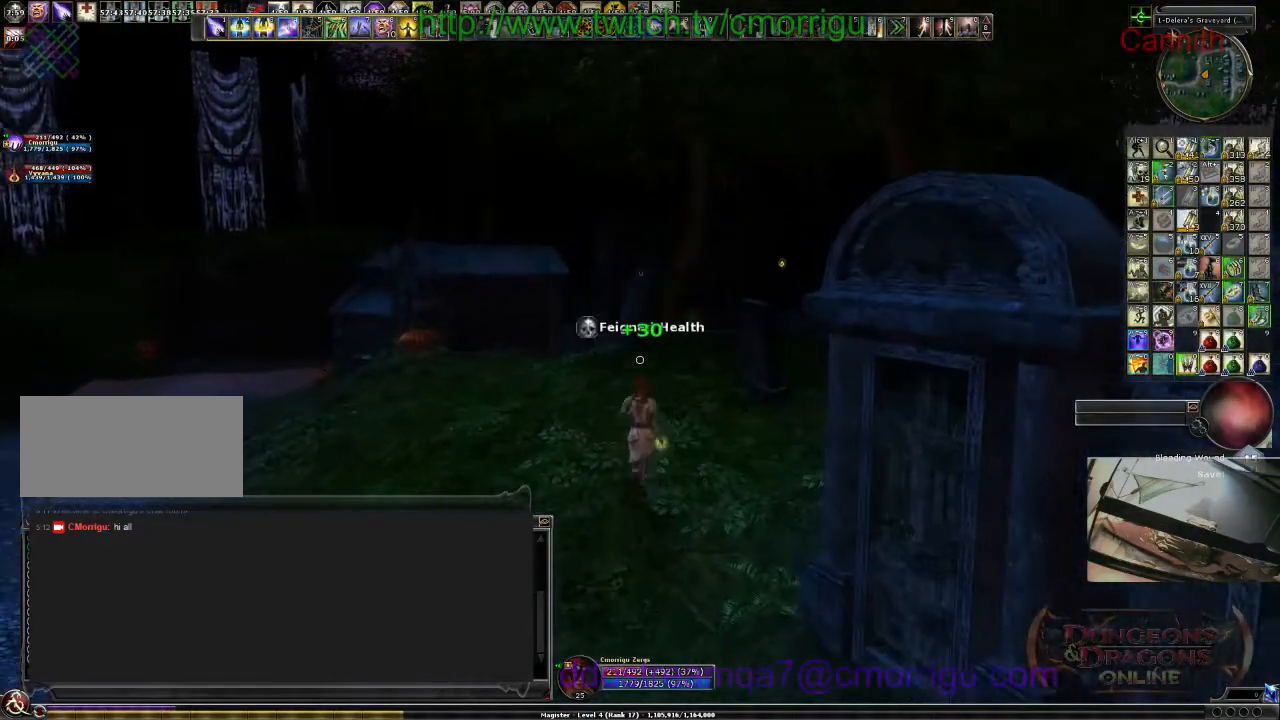
{"keys": ["a", "w"], "events": []}
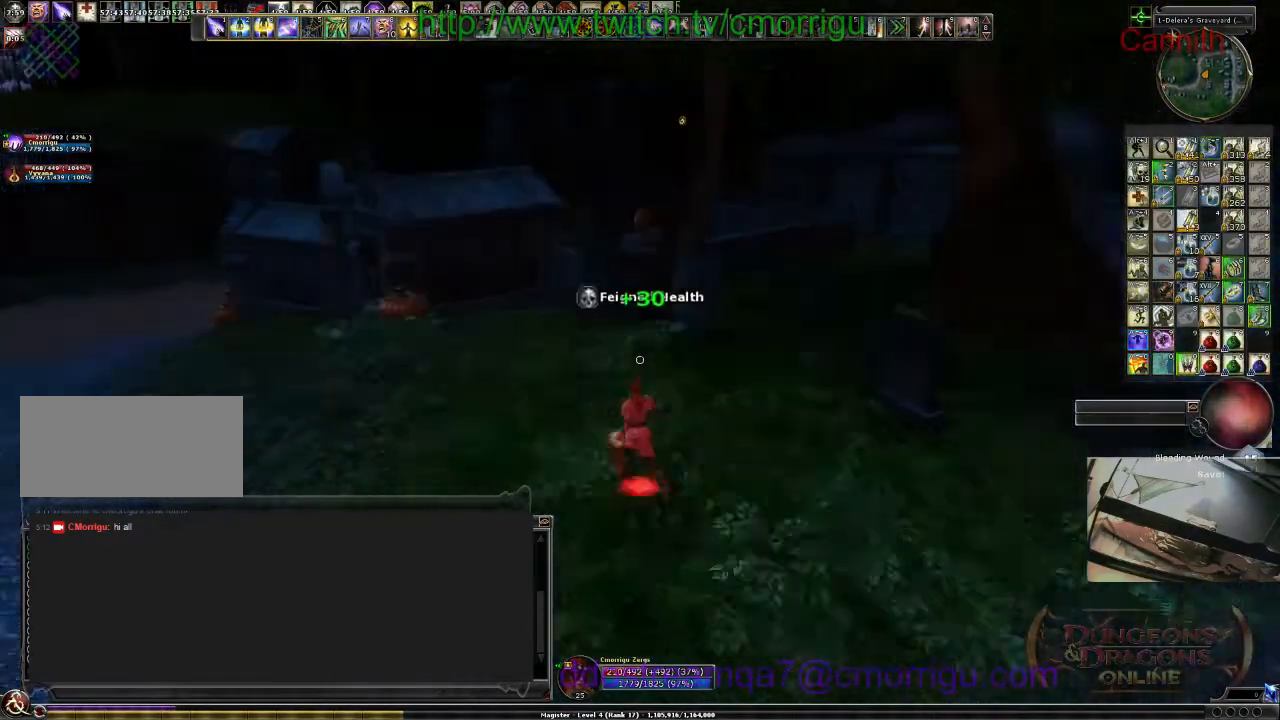
{"keys": [], "events": [[100, "a", "up"], [333, "w", "up"]]}
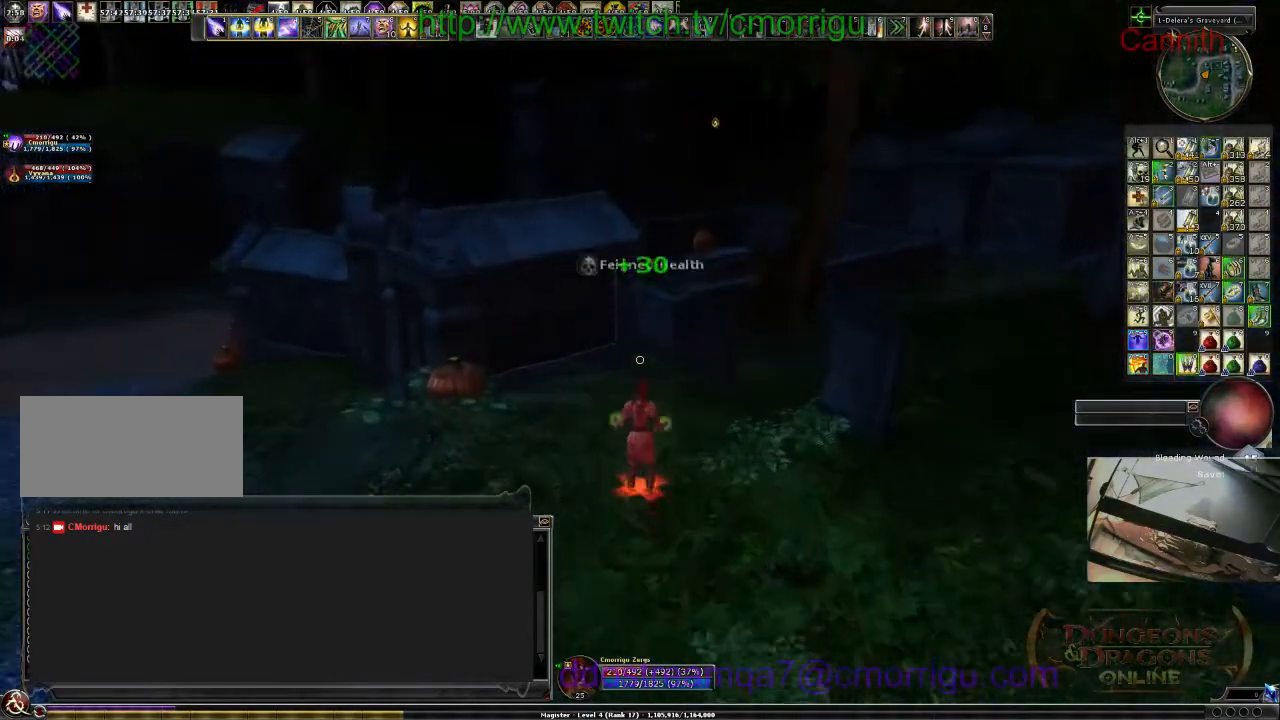
{"keys": ["w"], "events": [[67, "w", "down"]]}
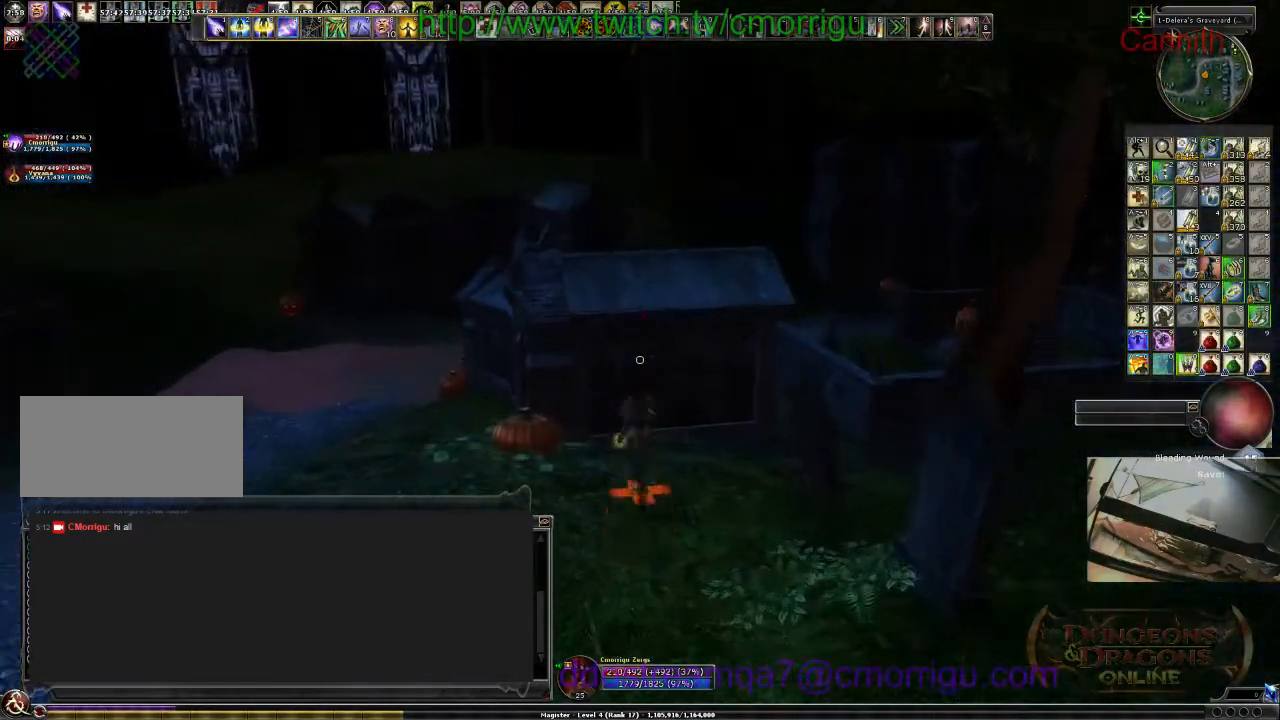
{"keys": ["w"], "events": [[200, "space", "down"], [433, "space", "up"]]}
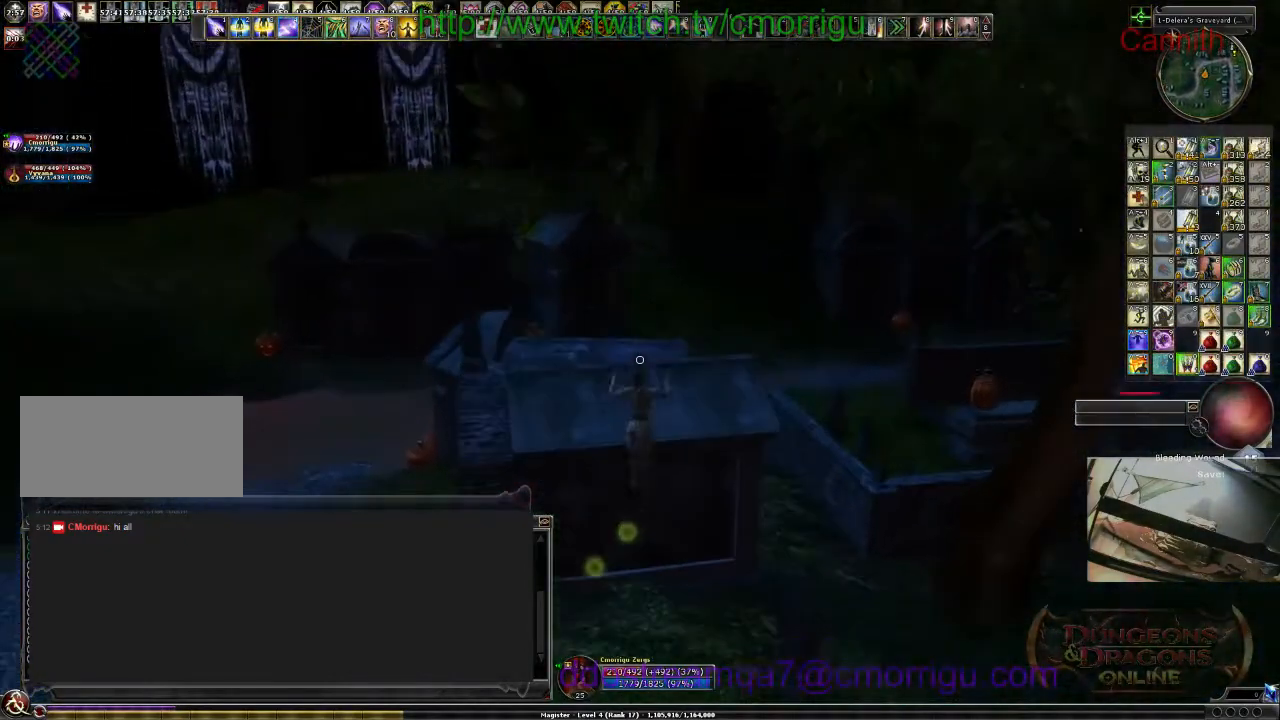
{"keys": [], "events": [[100, "w", "up"]]}